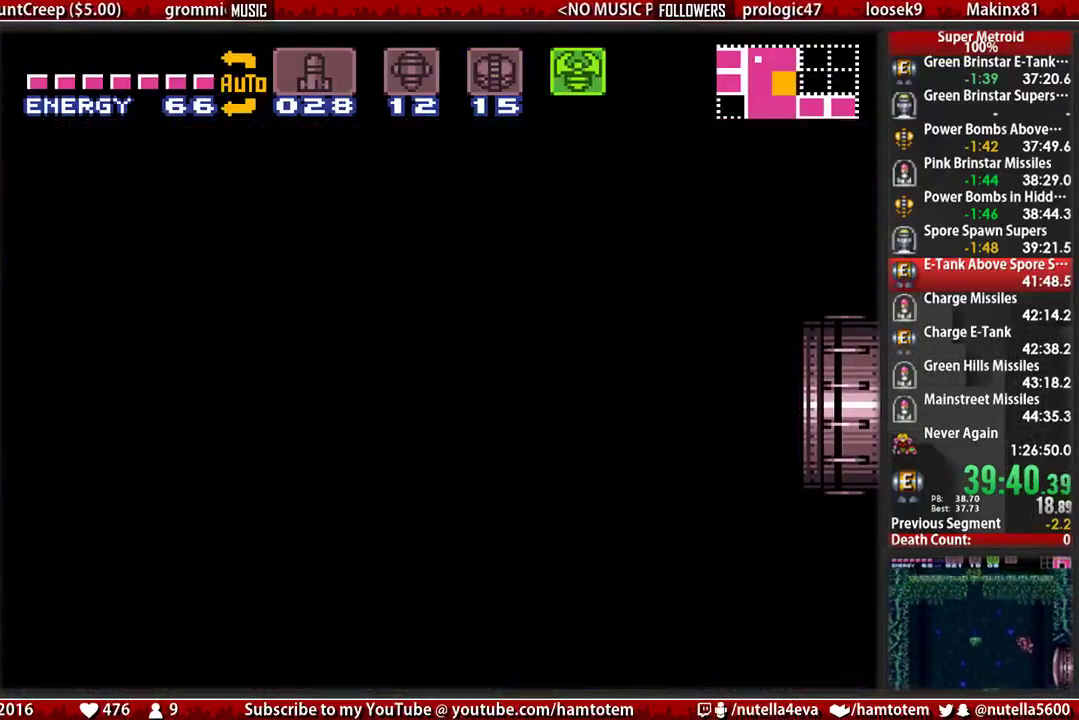
Gameplay with a controller (Nintendo layout); each line is a JSON object with the inputs held at the frame after it. "events" lists button and stick changes between this image and that frame as [ms after this image, input, new state], when the widget could be followed in between. Not read: L3 R3.
{"buttons": ["L1"], "events": [[233, "DPAD_RIGHT", "up"], [467, "B", "up"]]}
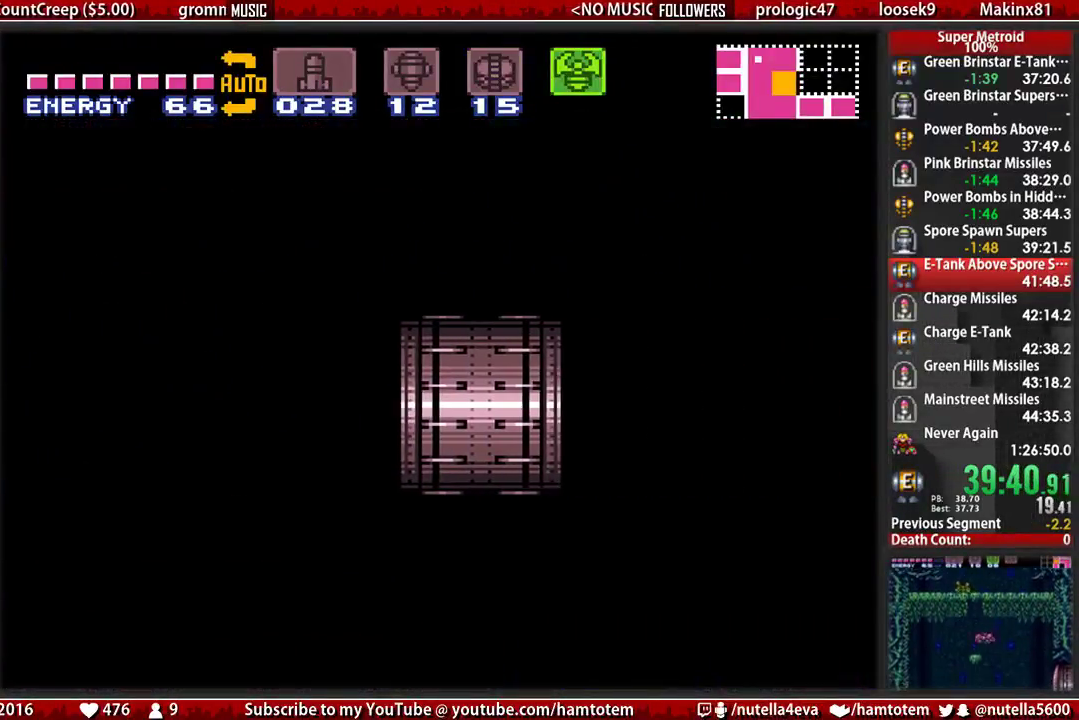
{"buttons": [], "events": [[33, "L1", "up"]]}
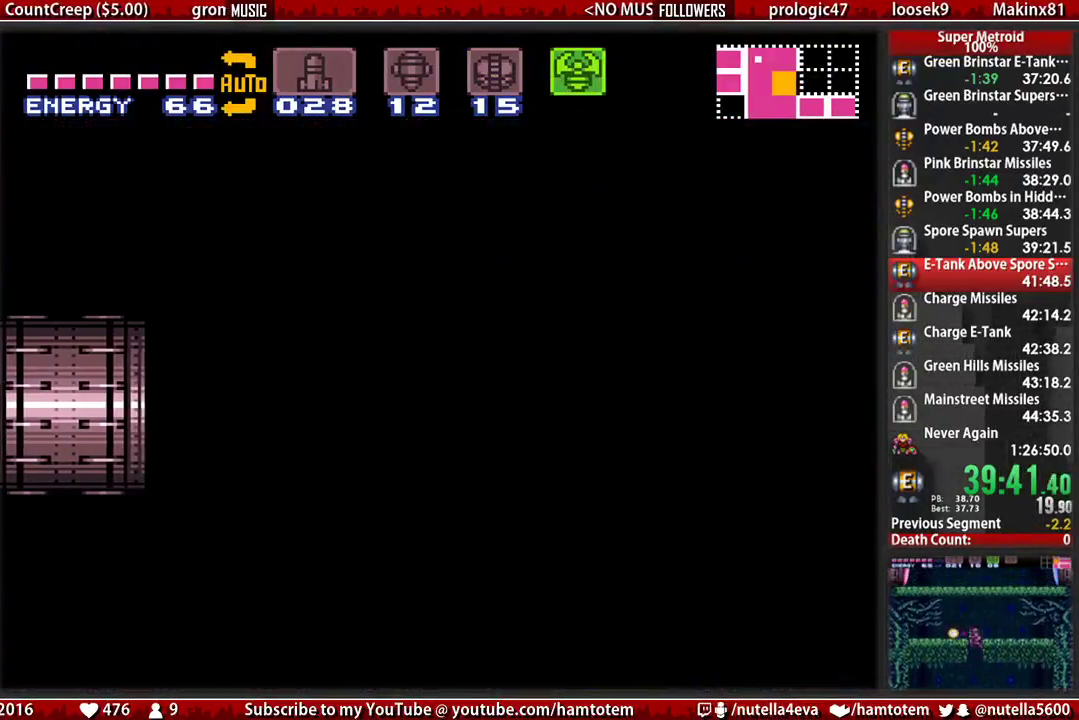
{"buttons": [], "events": []}
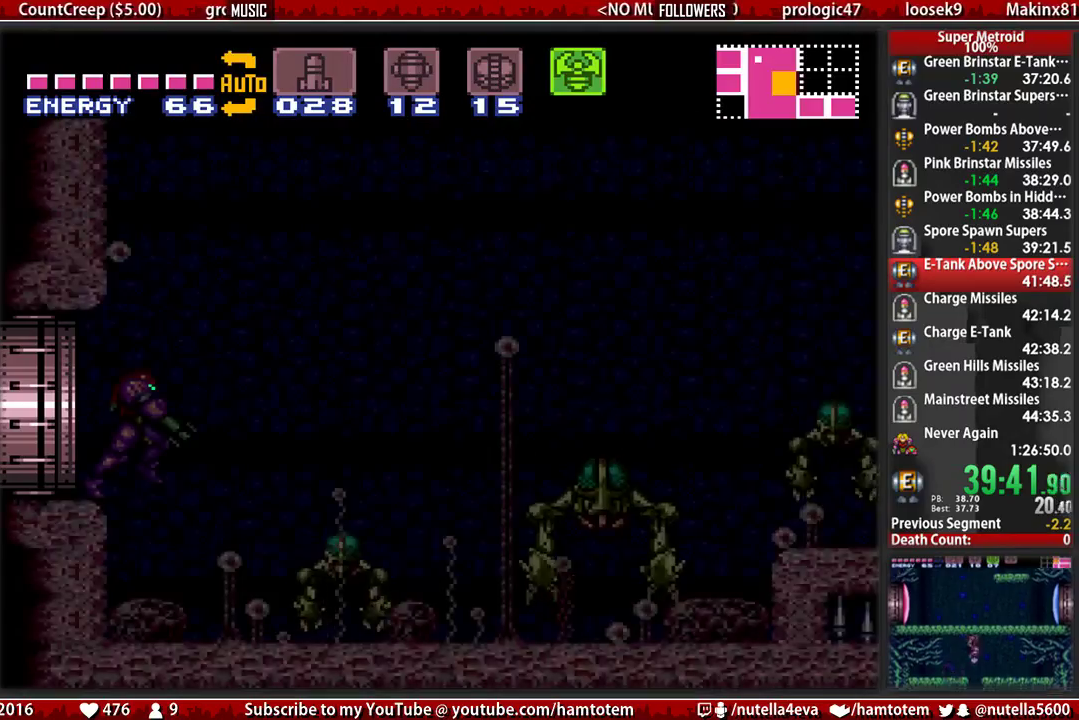
{"buttons": [], "events": []}
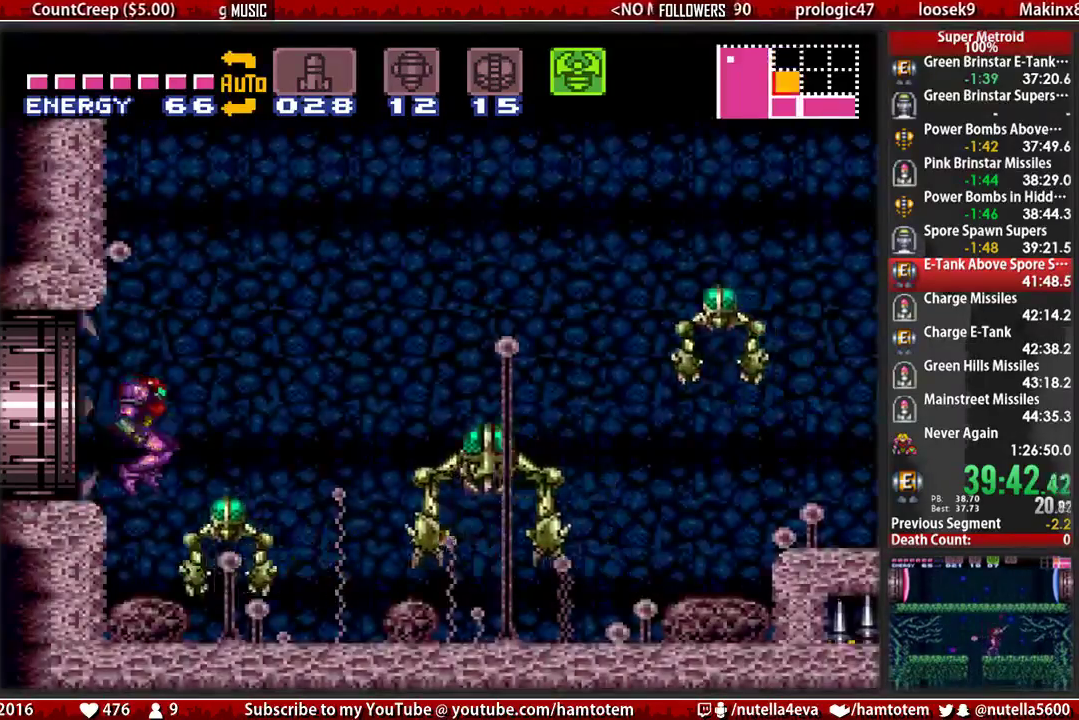
{"buttons": ["DPAD_RIGHT"], "events": [[100, "SELECT", "down"], [267, "SELECT", "up"], [267, "Y", "down"], [417, "Y", "up"], [500, "DPAD_RIGHT", "down"]]}
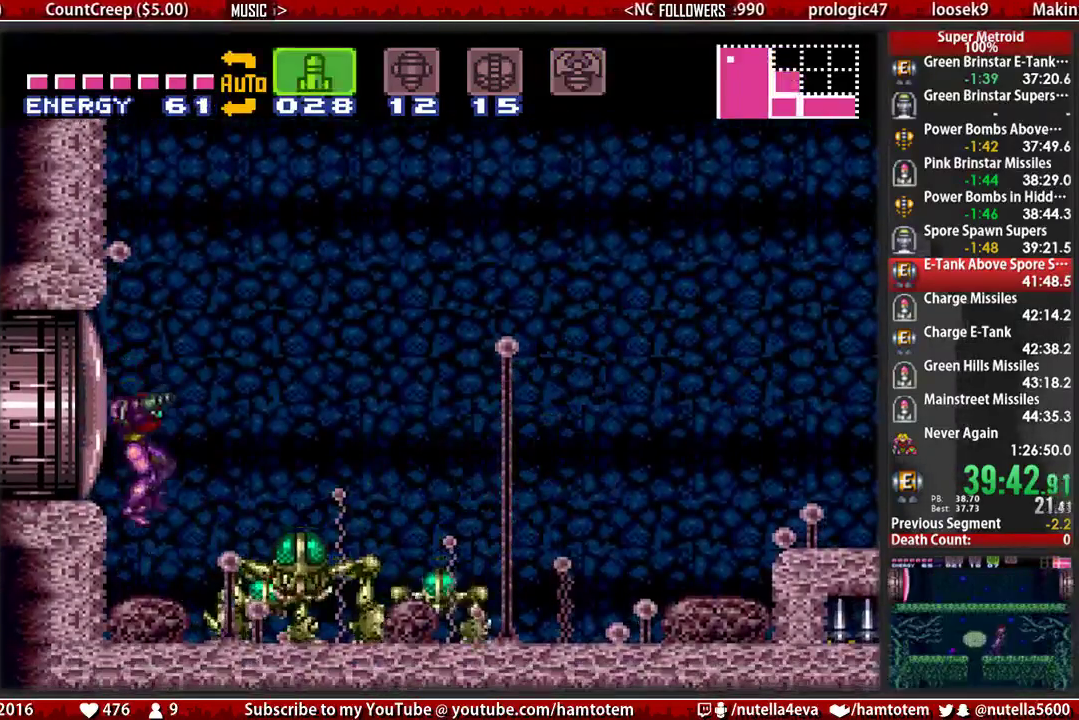
{"buttons": ["X"], "events": [[67, "X", "down"], [150, "DPAD_RIGHT", "up"], [150, "X", "up"], [233, "X", "down"]]}
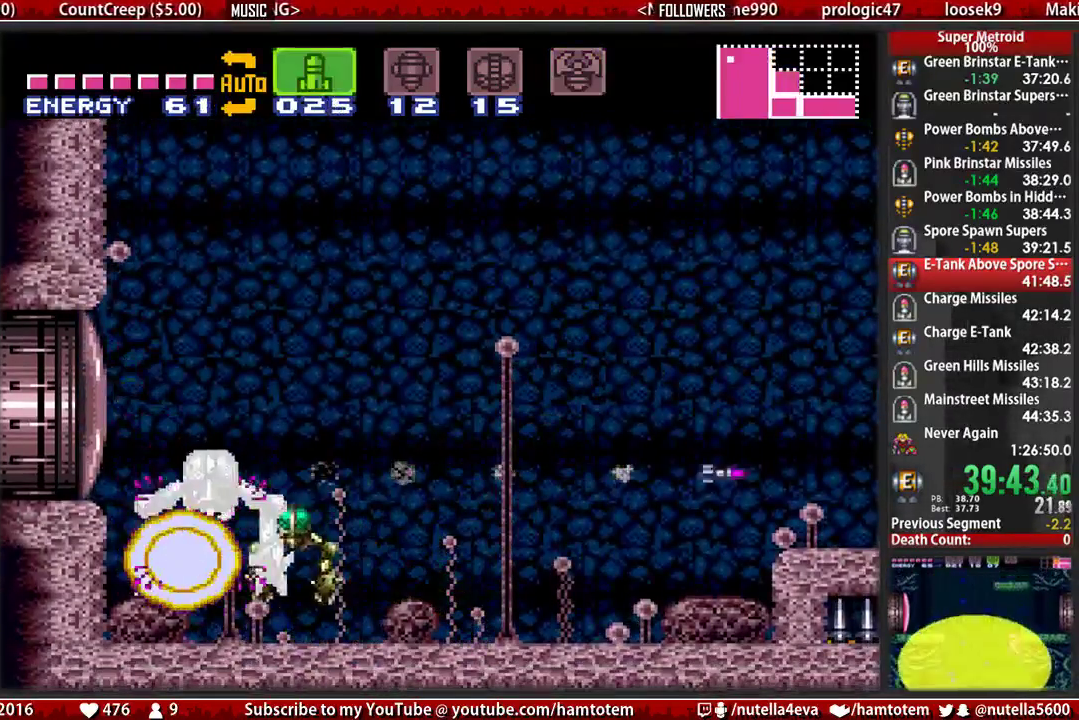
{"buttons": ["DPAD_LEFT"], "events": [[33, "X", "up"], [117, "X", "down"], [200, "X", "up"], [283, "DPAD_RIGHT", "down"], [283, "X", "down"], [433, "DPAD_LEFT", "down"], [433, "DPAD_RIGHT", "up"], [433, "X", "up"]]}
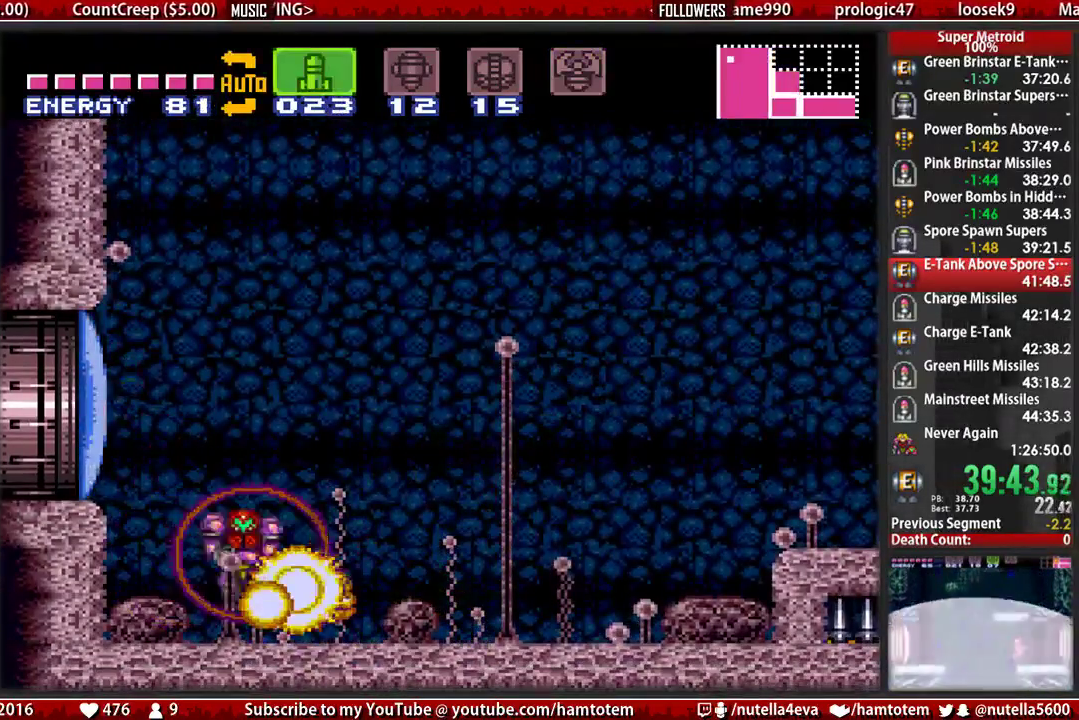
{"buttons": ["B", "DPAD_RIGHT"], "events": [[17, "R1", "down"], [17, "SELECT", "down"], [83, "DPAD_LEFT", "up"], [167, "SELECT", "up"], [167, "X", "down"], [317, "DPAD_LEFT", "down"], [317, "R1", "up"], [317, "X", "up"], [400, "B", "down"], [483, "DPAD_LEFT", "up"], [483, "DPAD_RIGHT", "down"]]}
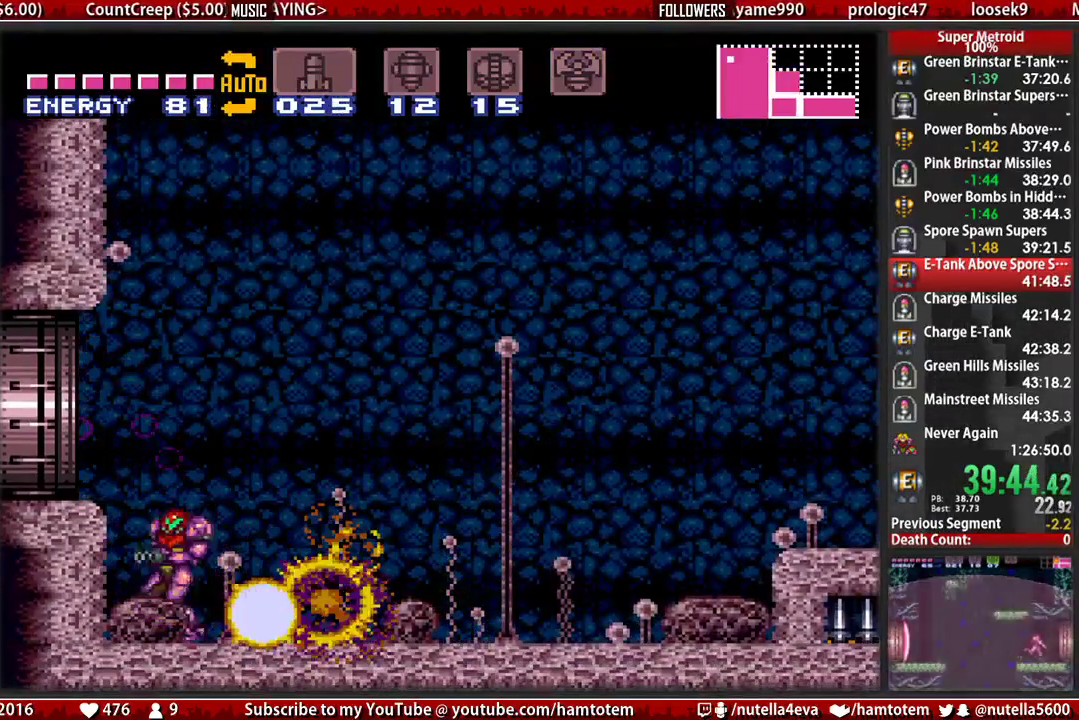
{"buttons": ["B", "DPAD_RIGHT"], "events": []}
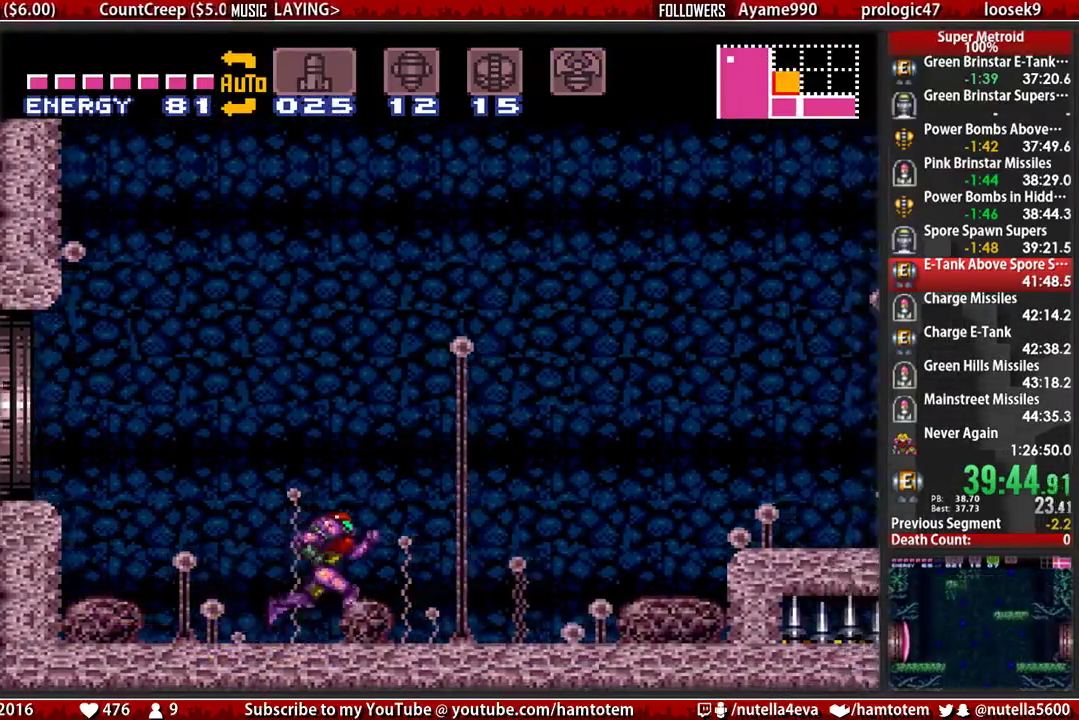
{"buttons": ["A", "DPAD_RIGHT"], "events": [[183, "A", "down"], [183, "B", "up"]]}
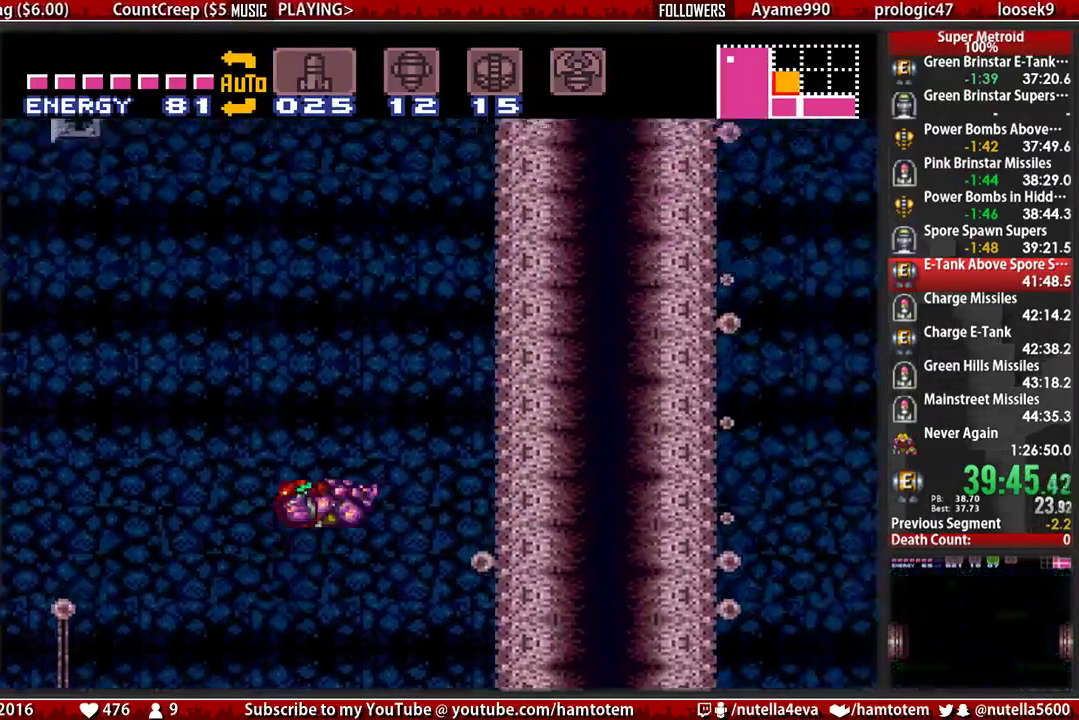
{"buttons": ["A", "DPAD_LEFT"], "events": [[150, "DPAD_RIGHT", "up"], [233, "DPAD_LEFT", "down"], [300, "DPAD_LEFT", "up"], [383, "DPAD_RIGHT", "down"], [467, "DPAD_LEFT", "down"], [467, "DPAD_RIGHT", "up"]]}
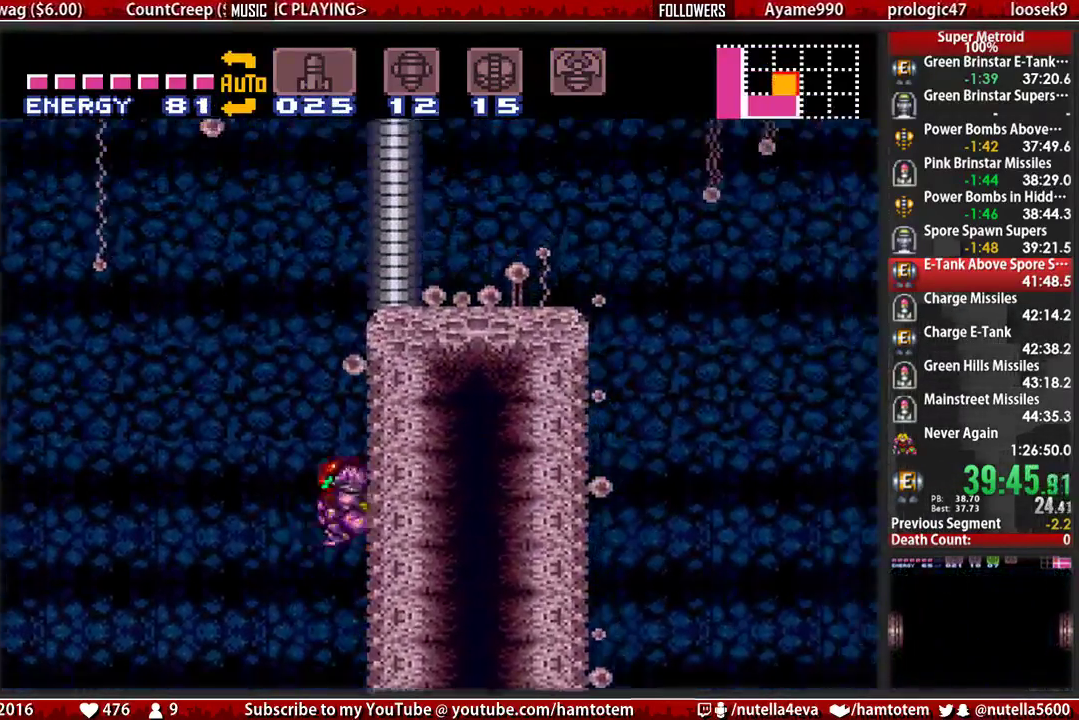
{"buttons": ["A", "DPAD_RIGHT"], "events": [[33, "A", "up"], [117, "A", "down"], [200, "DPAD_LEFT", "up"], [283, "DPAD_RIGHT", "down"]]}
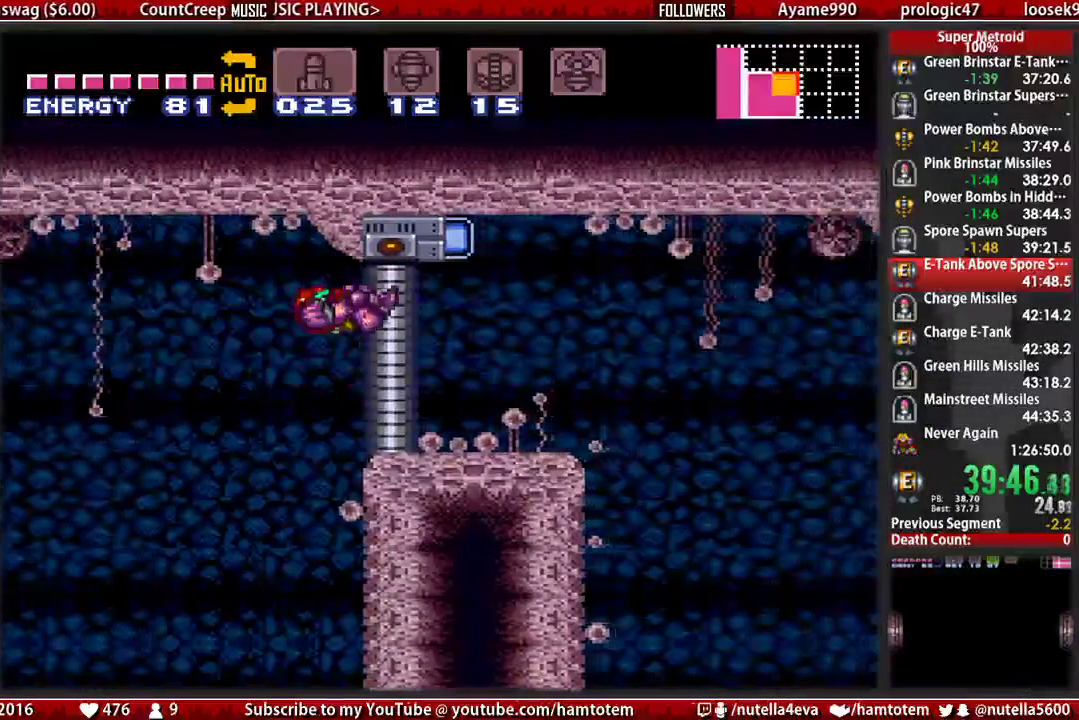
{"buttons": ["B", "DPAD_RIGHT"], "events": [[17, "X", "down"], [83, "DPAD_RIGHT", "up"], [167, "DPAD_DOWN", "down"], [167, "X", "up"], [250, "DPAD_DOWN", "up"], [333, "A", "up"], [333, "DPAD_DOWN", "down"], [400, "DPAD_DOWN", "up"], [400, "DPAD_RIGHT", "down"], [483, "B", "down"]]}
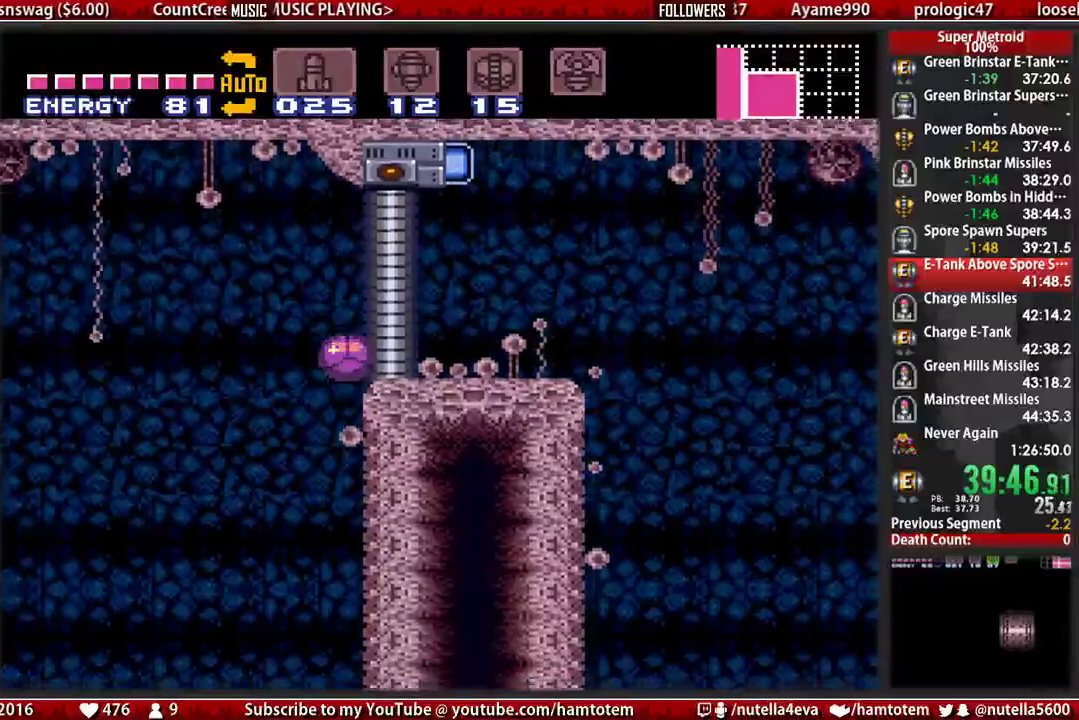
{"buttons": ["R1"], "events": [[67, "DPAD_RIGHT", "up"], [67, "DPAD_UP", "down"], [133, "B", "up"], [217, "R1", "down"], [283, "DPAD_UP", "up"]]}
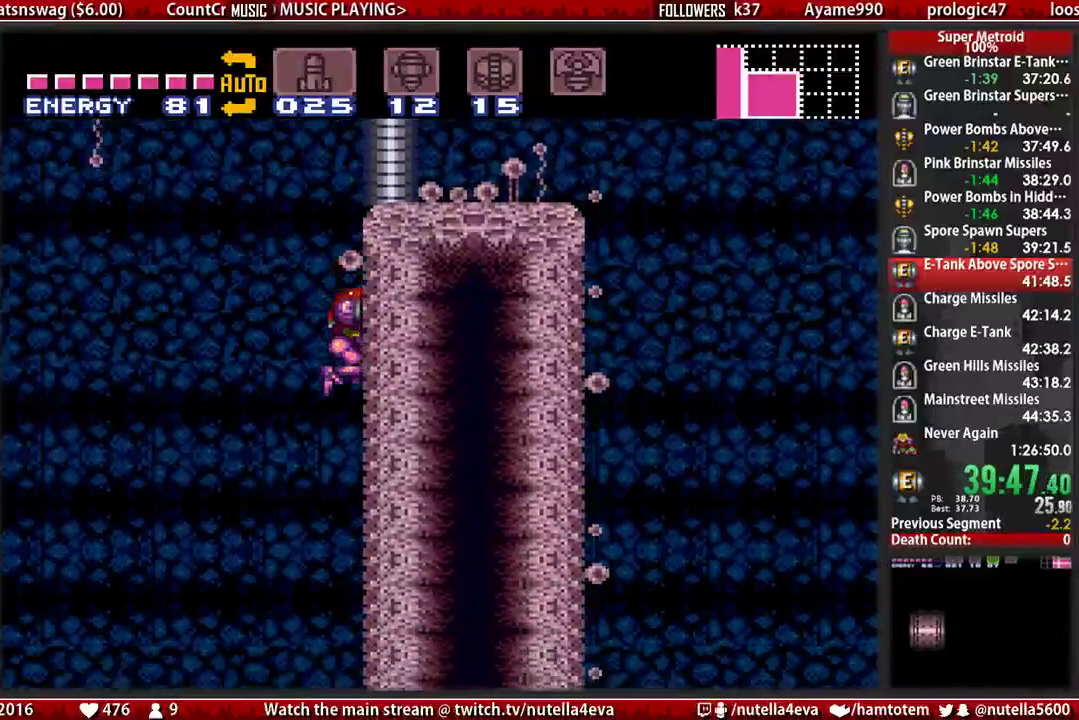
{"buttons": ["B"], "events": [[100, "R1", "up"], [183, "B", "down"], [267, "DPAD_LEFT", "down"], [333, "DPAD_LEFT", "up"]]}
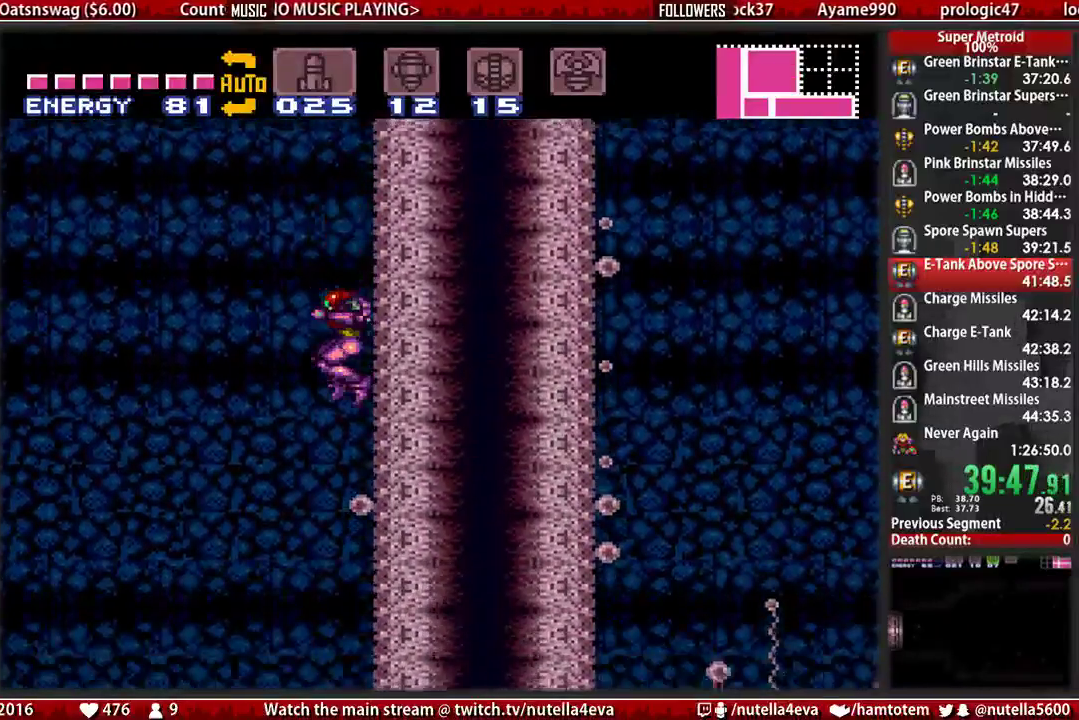
{"buttons": ["B"], "events": [[317, "DPAD_LEFT", "down"], [467, "DPAD_LEFT", "up"]]}
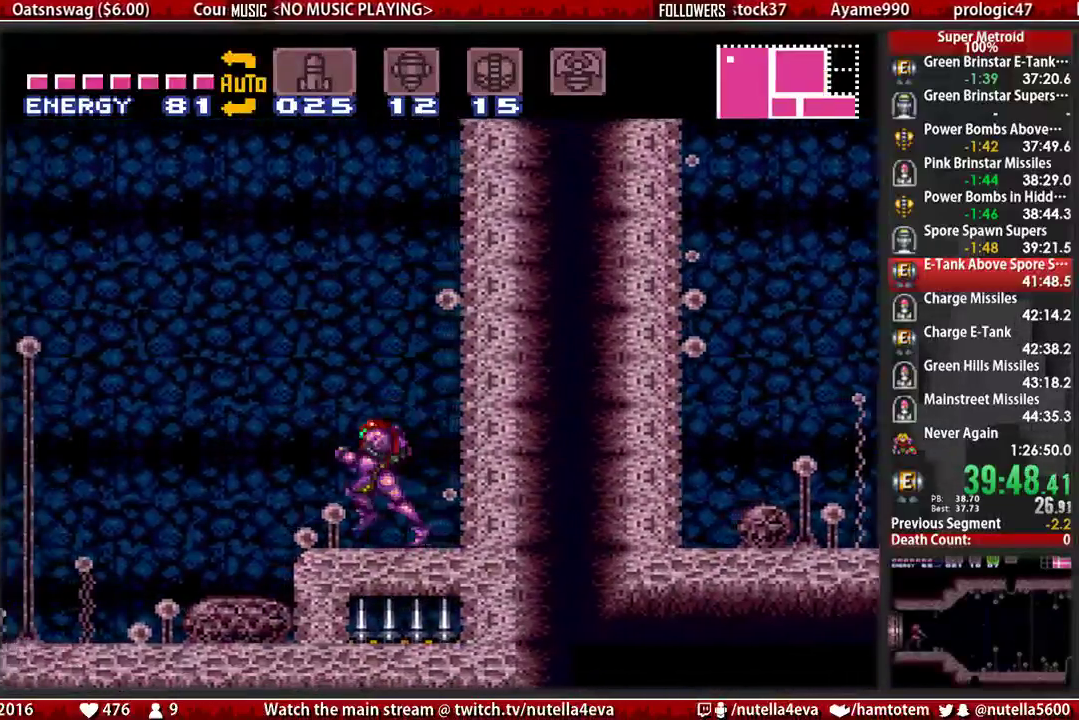
{"buttons": ["A", "DPAD_RIGHT"], "events": [[33, "A", "down"], [33, "B", "up"], [33, "DPAD_RIGHT", "down"], [283, "A", "up"], [283, "DPAD_LEFT", "down"], [283, "DPAD_RIGHT", "up"], [350, "A", "down"], [433, "DPAD_LEFT", "up"], [433, "DPAD_RIGHT", "down"]]}
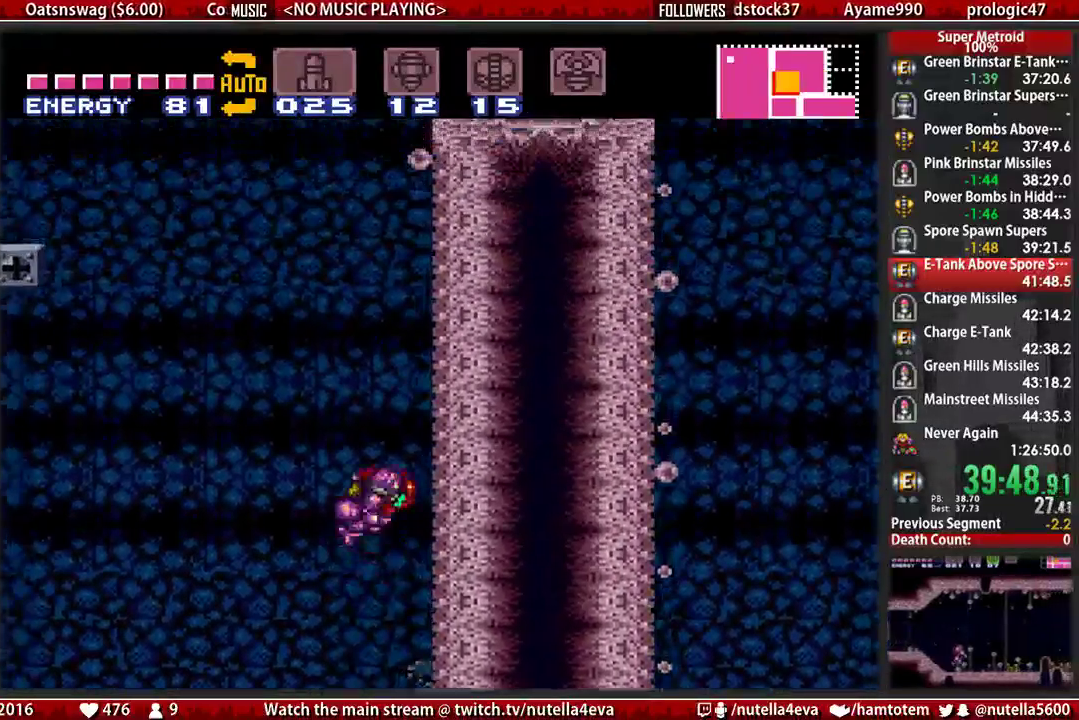
{"buttons": ["DPAD_RIGHT"], "events": [[83, "DPAD_LEFT", "down"], [83, "DPAD_RIGHT", "up"], [317, "DPAD_LEFT", "up"], [317, "DPAD_RIGHT", "down"], [400, "A", "up"]]}
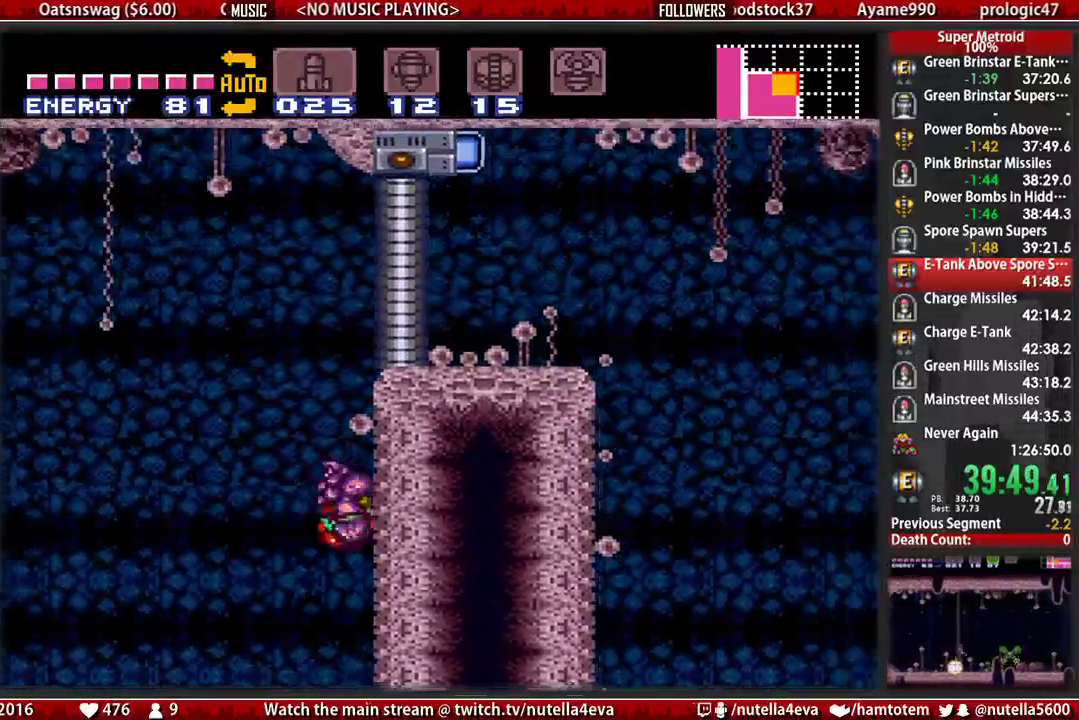
{"buttons": ["A", "DPAD_RIGHT"], "events": [[50, "DPAD_LEFT", "down"], [50, "DPAD_RIGHT", "up"], [133, "A", "down"], [283, "DPAD_LEFT", "up"], [283, "DPAD_RIGHT", "down"]]}
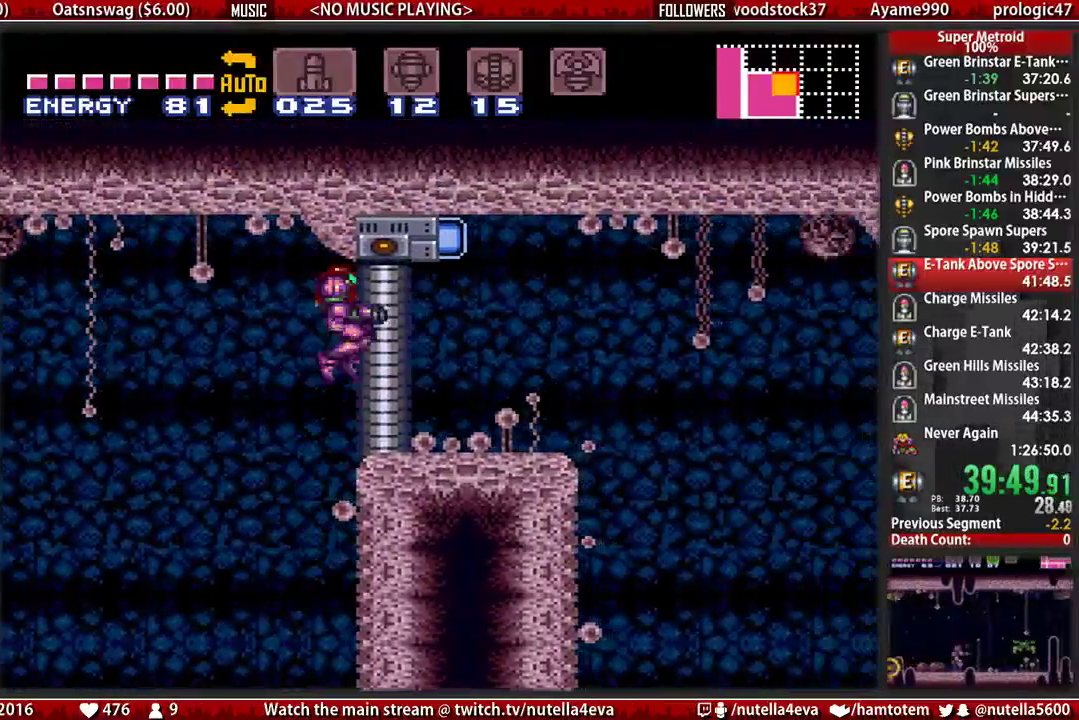
{"buttons": ["DPAD_UP"], "events": [[33, "DPAD_RIGHT", "up"], [33, "X", "down"], [100, "DPAD_DOWN", "down"], [100, "X", "up"], [183, "DPAD_DOWN", "up"], [267, "DPAD_DOWN", "down"], [333, "DPAD_RIGHT", "down"], [417, "A", "up"], [417, "DPAD_DOWN", "up"], [500, "DPAD_RIGHT", "up"], [500, "DPAD_UP", "down"]]}
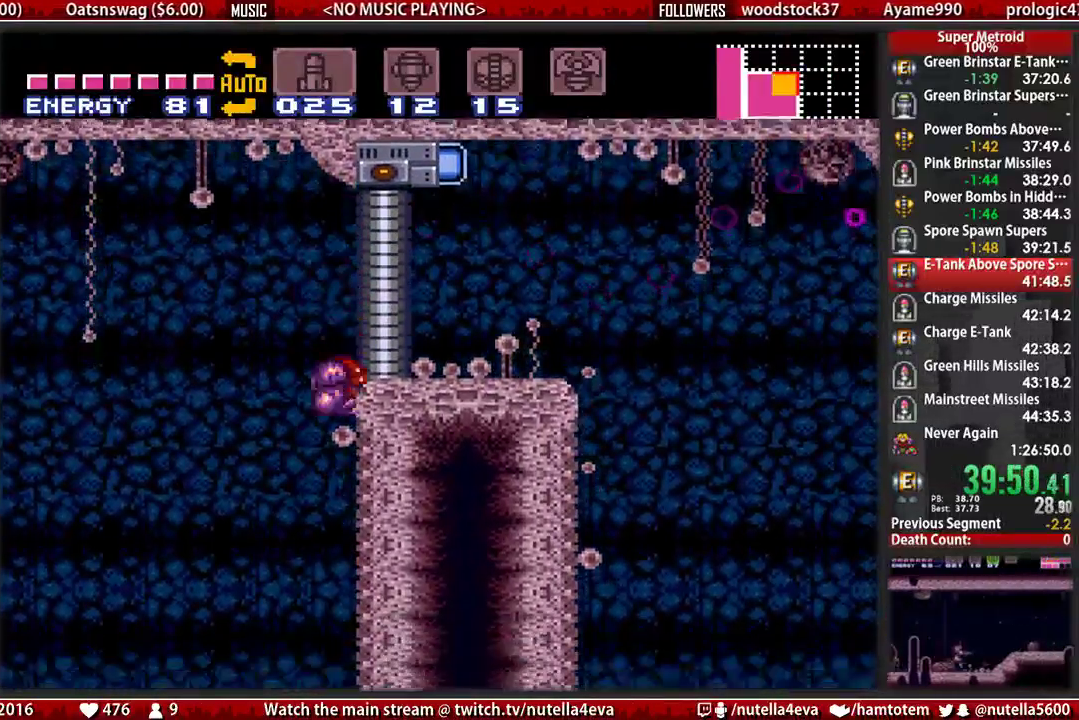
{"buttons": ["R1"], "events": [[67, "R1", "down"], [150, "DPAD_UP", "up"], [150, "X", "down"], [467, "X", "up"]]}
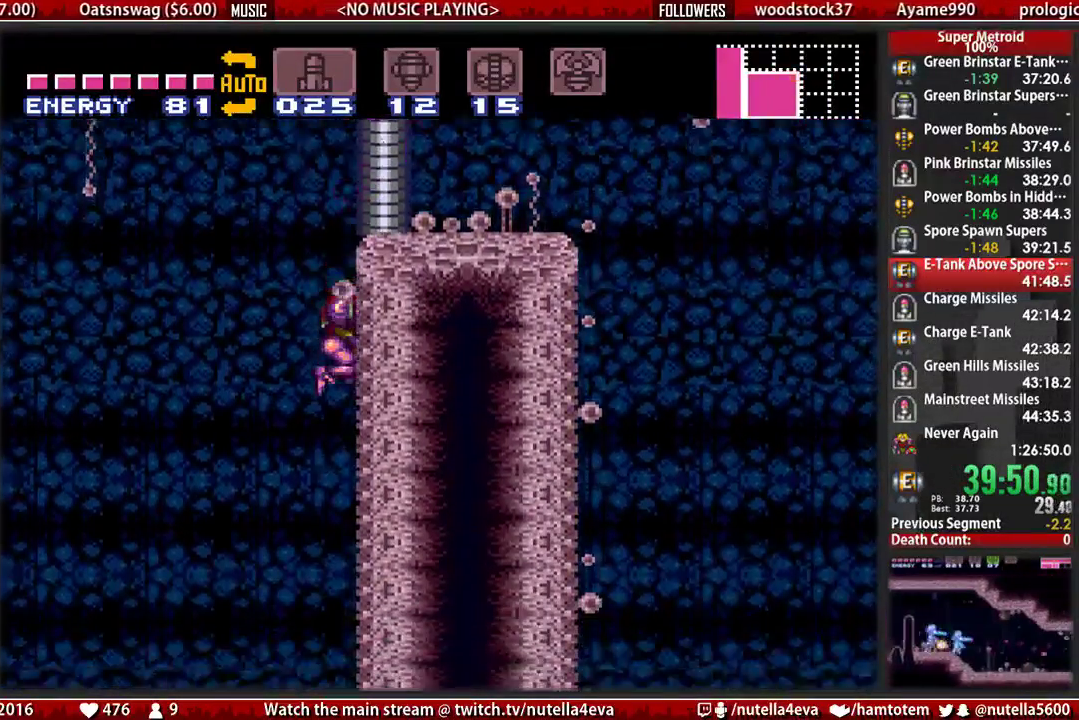
{"buttons": ["B"], "events": [[33, "X", "down"], [200, "R1", "up"], [200, "X", "up"], [267, "B", "down"]]}
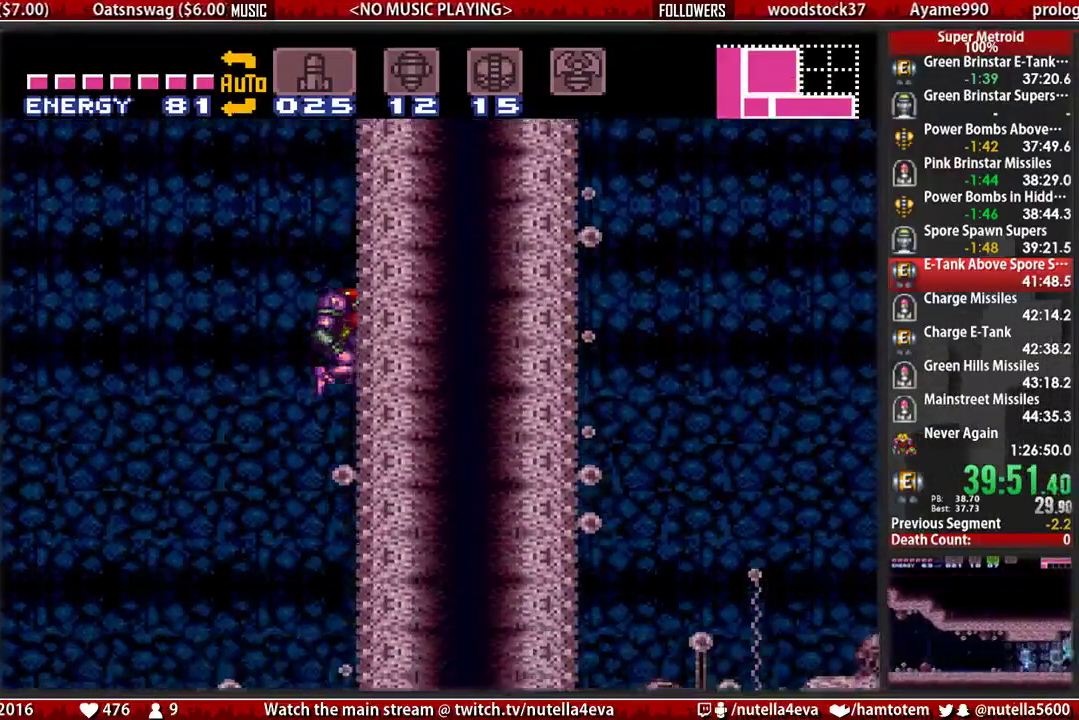
{"buttons": ["A", "DPAD_LEFT"], "events": [[317, "DPAD_LEFT", "down"], [483, "A", "down"], [483, "B", "up"]]}
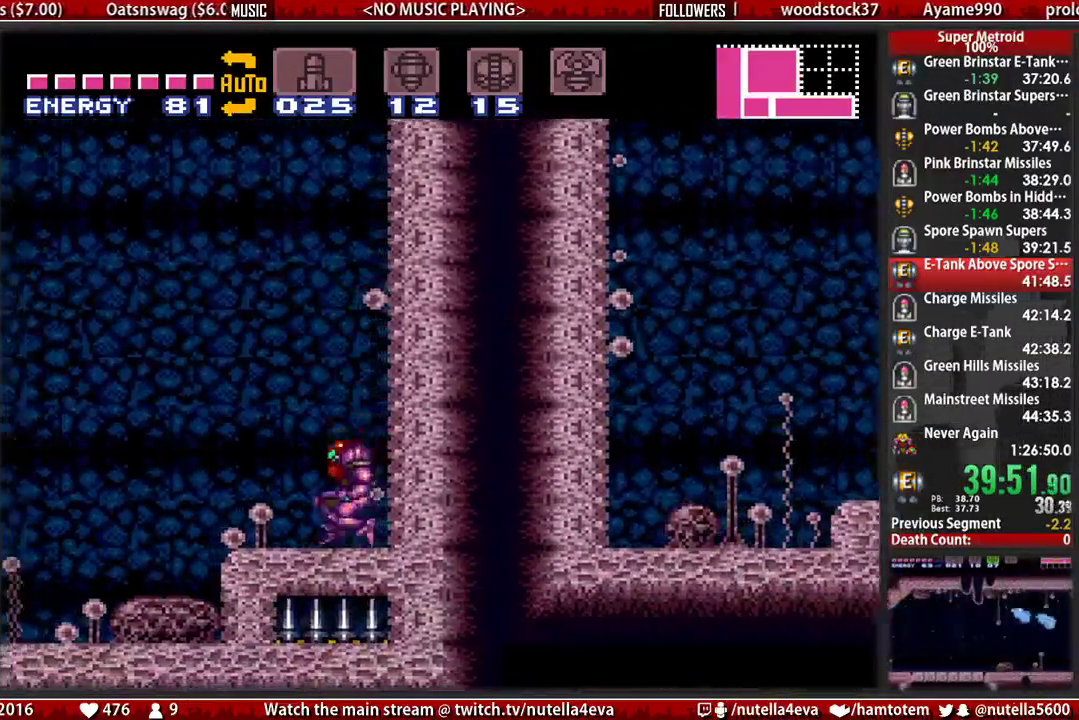
{"buttons": ["A", "DPAD_RIGHT"], "events": [[50, "DPAD_LEFT", "up"], [50, "DPAD_RIGHT", "down"], [283, "DPAD_LEFT", "down"], [283, "DPAD_RIGHT", "up"], [450, "DPAD_LEFT", "up"], [450, "DPAD_RIGHT", "down"]]}
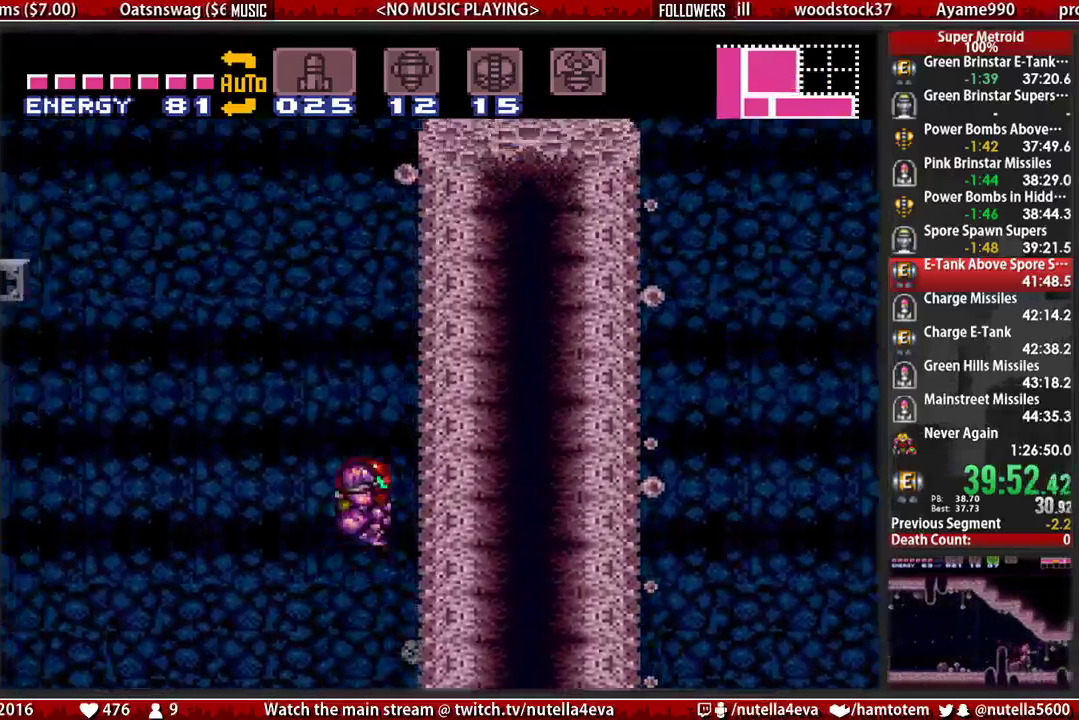
{"buttons": ["A"], "events": [[333, "A", "up"], [333, "DPAD_LEFT", "down"], [333, "DPAD_RIGHT", "up"], [417, "A", "down"], [500, "DPAD_LEFT", "up"]]}
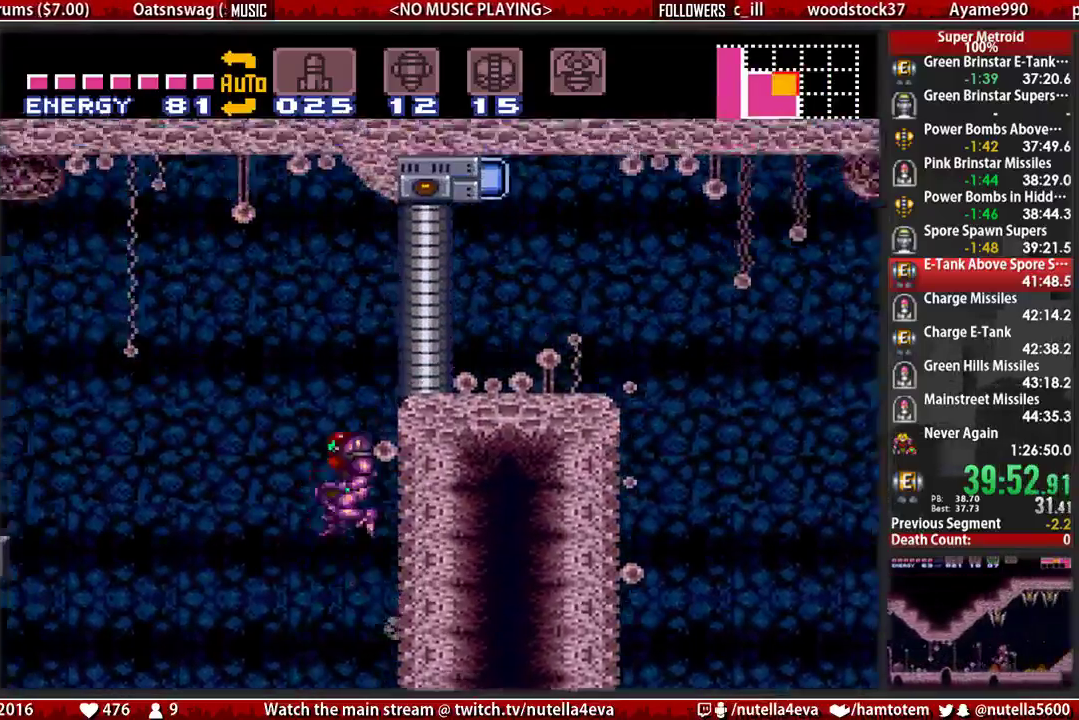
{"buttons": ["A", "X", "DPAD_RIGHT"], "events": [[67, "DPAD_RIGHT", "down"], [383, "X", "down"]]}
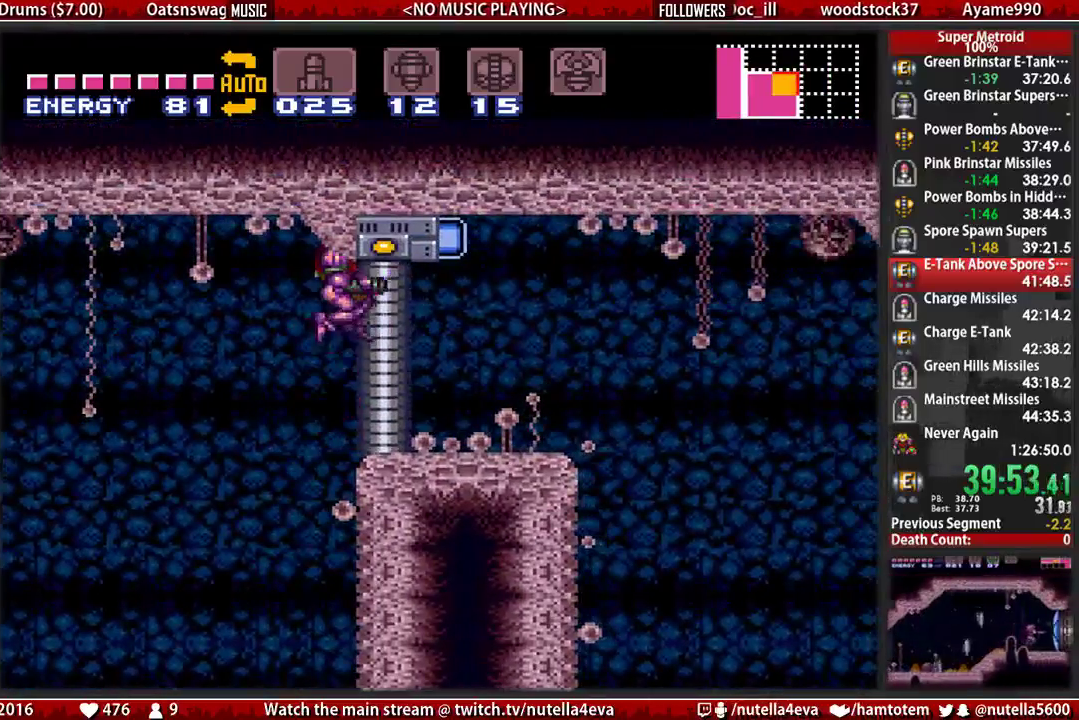
{"buttons": ["B", "DPAD_RIGHT"], "events": [[33, "DPAD_RIGHT", "up"], [33, "X", "up"], [117, "DPAD_DOWN", "down"], [200, "DPAD_DOWN", "up"], [283, "DPAD_DOWN", "down"], [350, "A", "up"], [350, "DPAD_DOWN", "up"], [350, "DPAD_RIGHT", "down"], [433, "B", "down"]]}
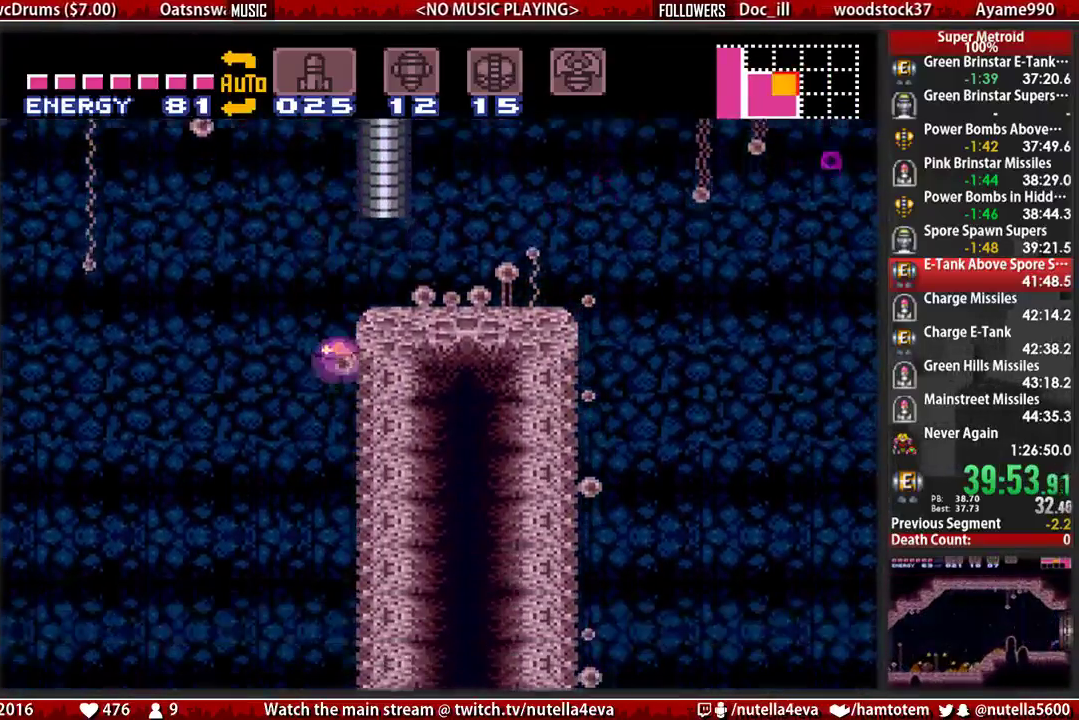
{"buttons": ["B"], "events": [[317, "DPAD_RIGHT", "up"]]}
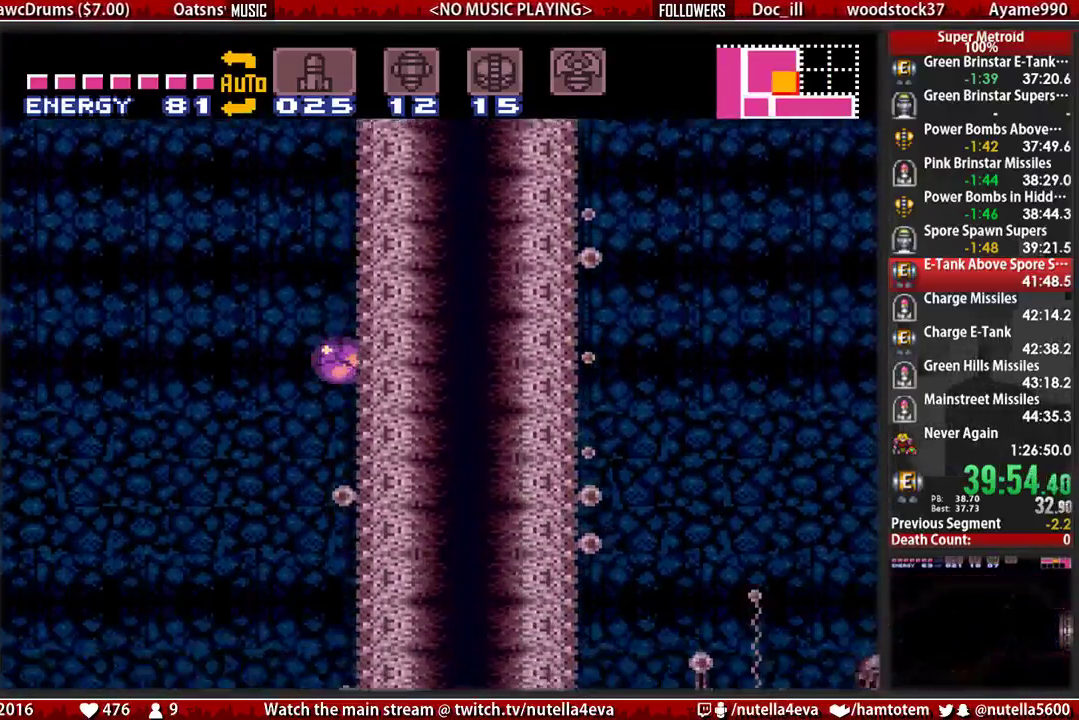
{"buttons": ["B", "DPAD_LEFT"], "events": [[283, "DPAD_UP", "down"], [367, "DPAD_UP", "up"], [450, "DPAD_LEFT", "down"]]}